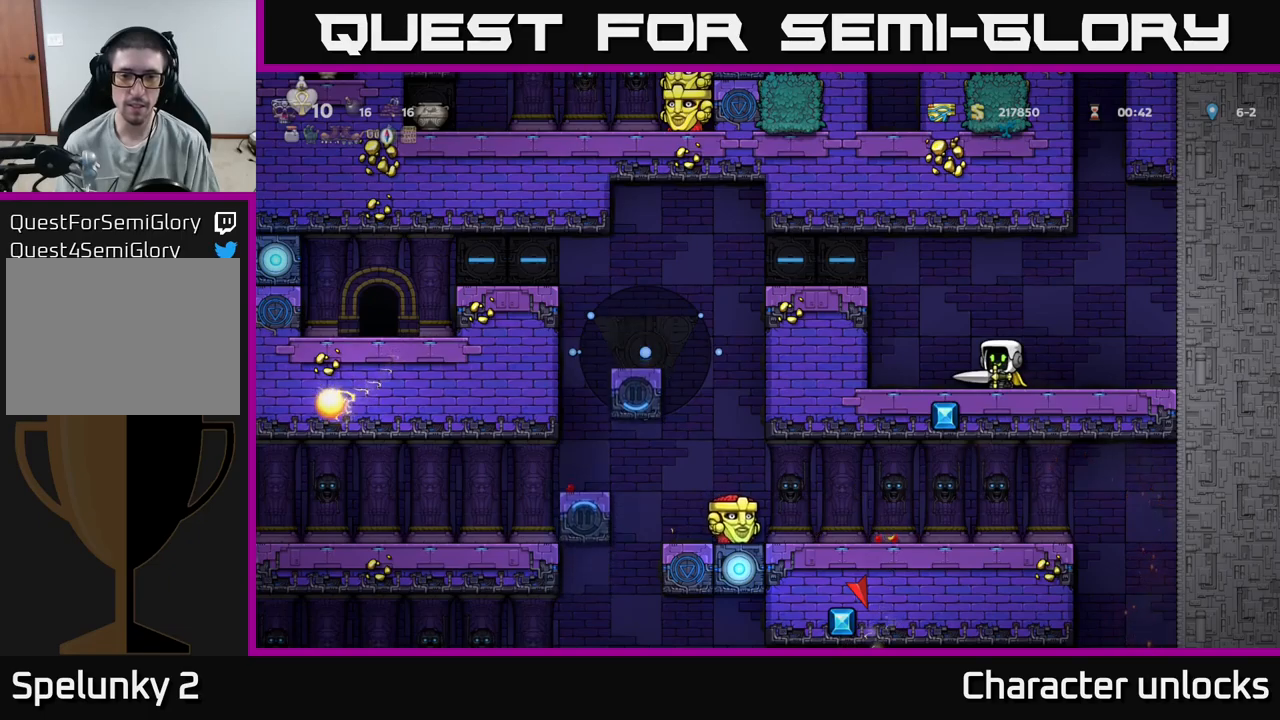
Gameplay with a controller (Xbox layout); each line is a JSON object with the inputs held at the frame after it. "events" lists button and stick changes between this image and that frame as [ms after this image, input, new state], when the widget could be followed in between. Not read: left_stick right_stick.
{"buttons": ["A", "DPAD_LEFT"], "events": [[283, "DPAD_LEFT", "down"], [383, "A", "down"]]}
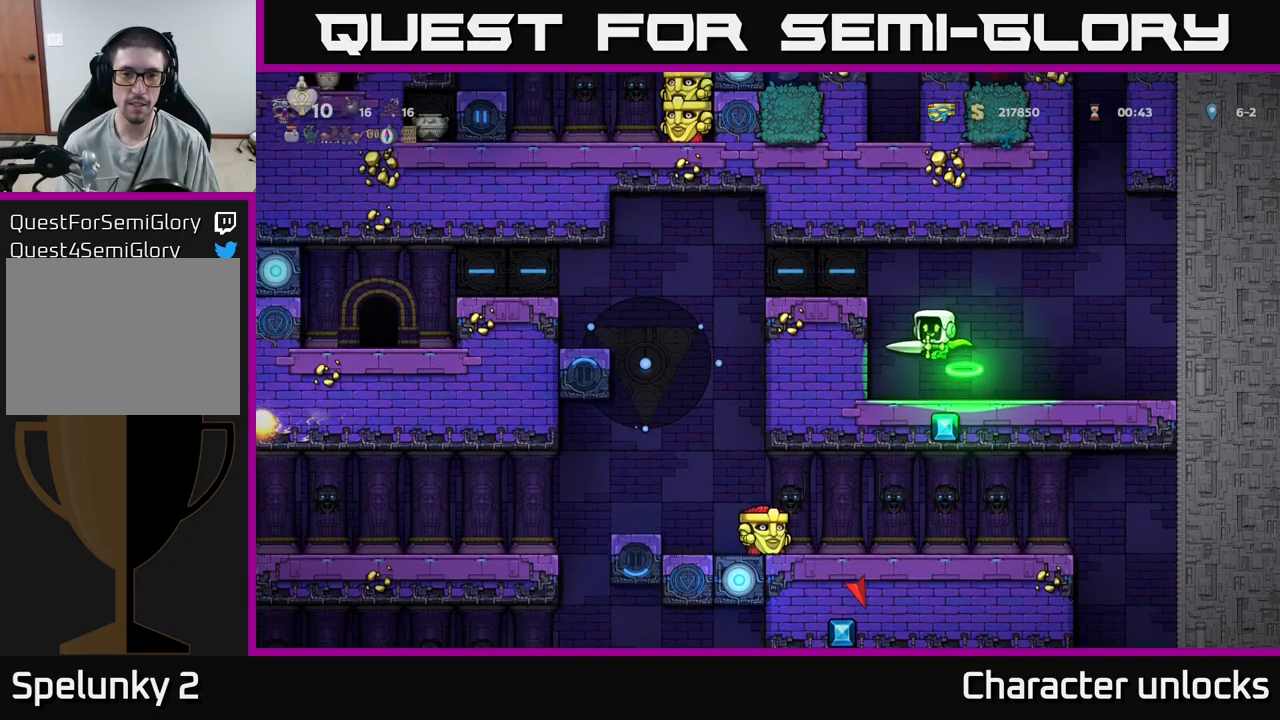
{"buttons": [], "events": [[217, "A", "up"], [267, "DPAD_LEFT", "up"]]}
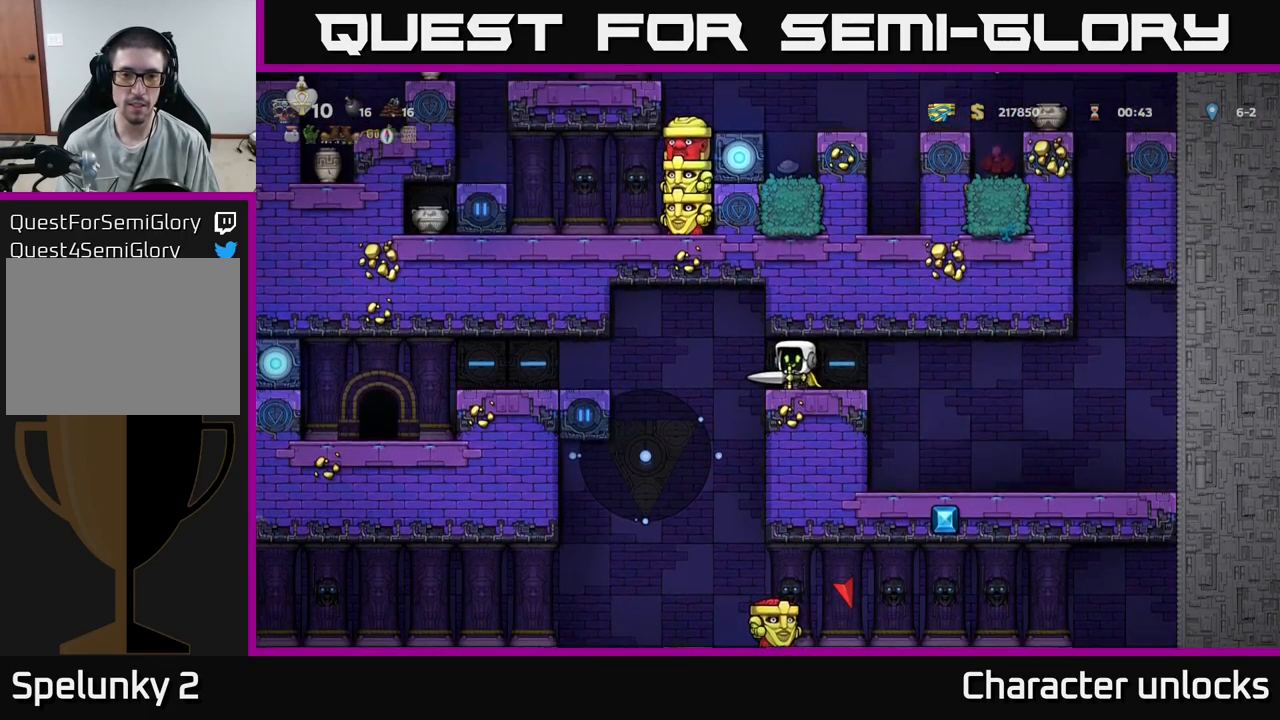
{"buttons": ["A", "DPAD_LEFT"], "events": [[183, "DPAD_LEFT", "down"], [467, "A", "down"]]}
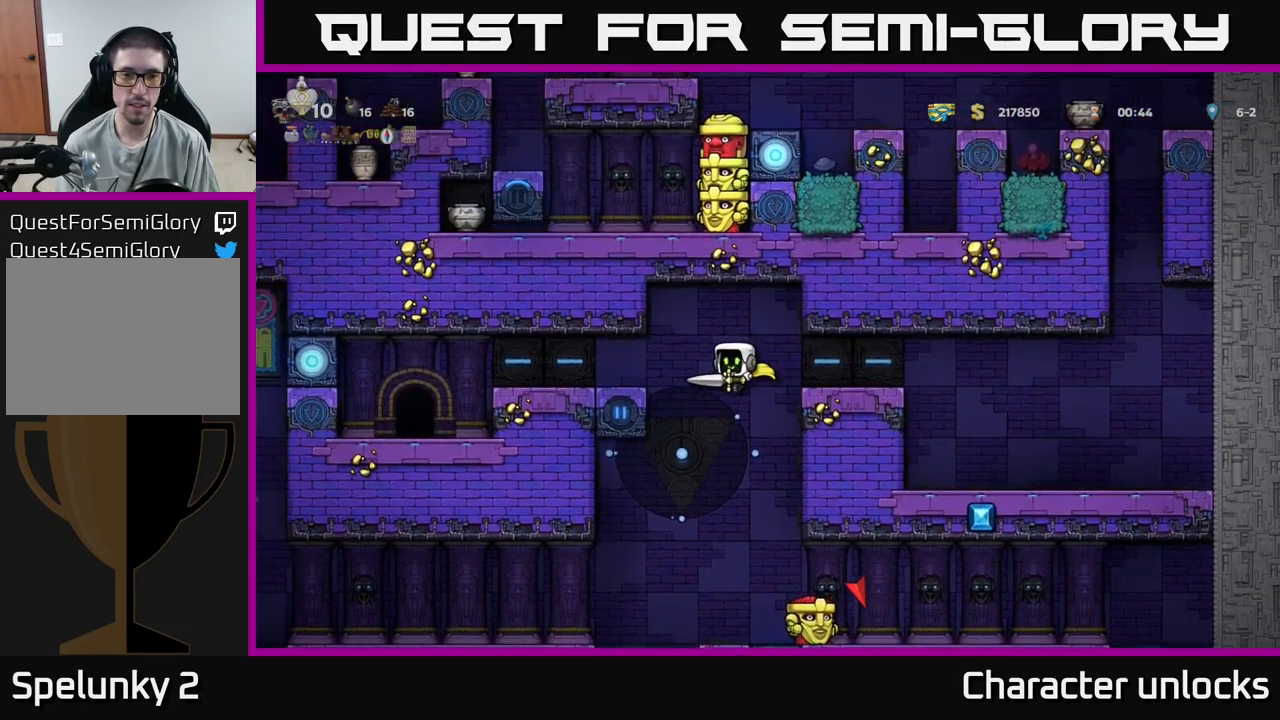
{"buttons": ["A", "DPAD_LEFT"], "events": []}
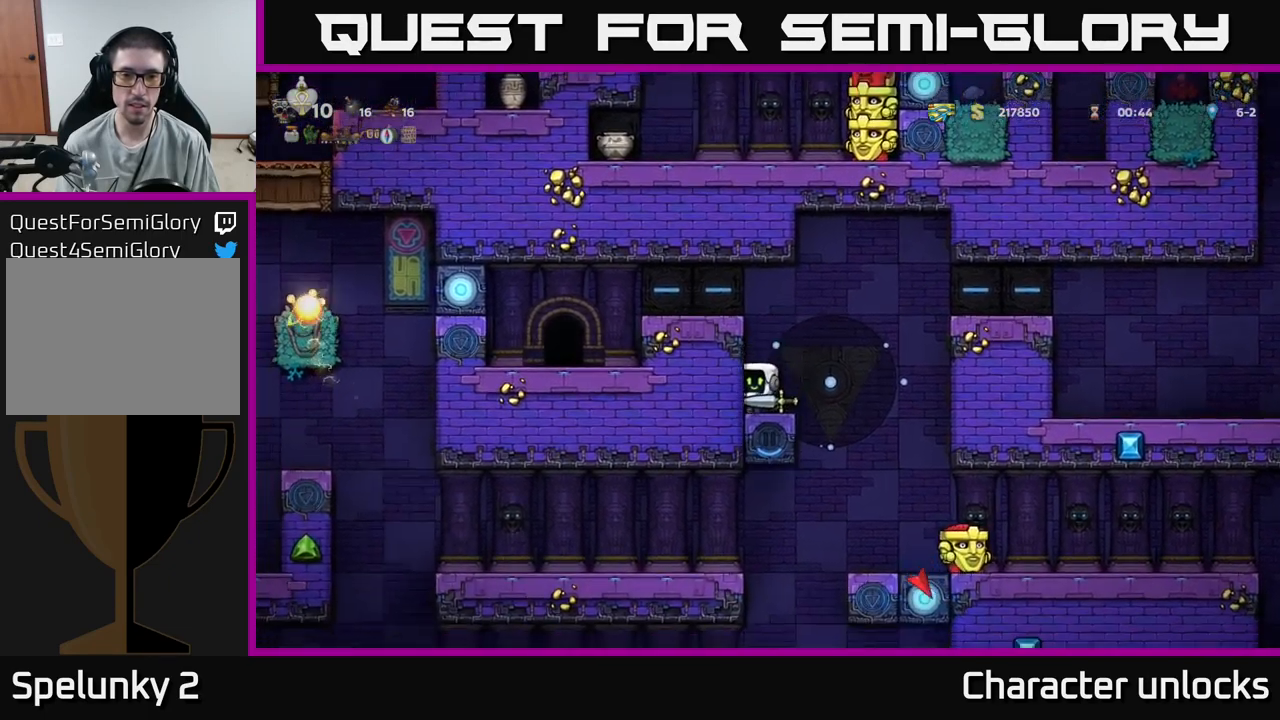
{"buttons": ["A"], "events": [[117, "A", "up"], [200, "A", "down"], [350, "DPAD_LEFT", "up"]]}
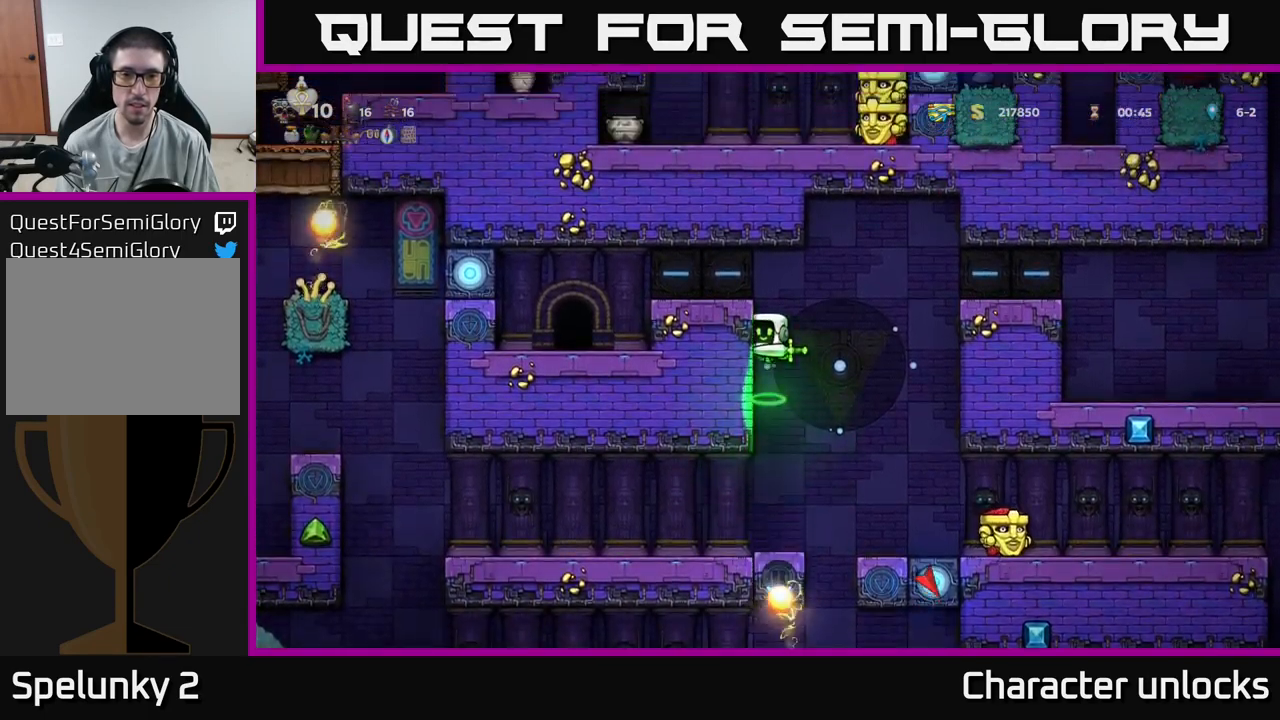
{"buttons": ["A", "DPAD_LEFT"], "events": [[67, "DPAD_LEFT", "down"], [183, "A", "up"], [300, "A", "down"]]}
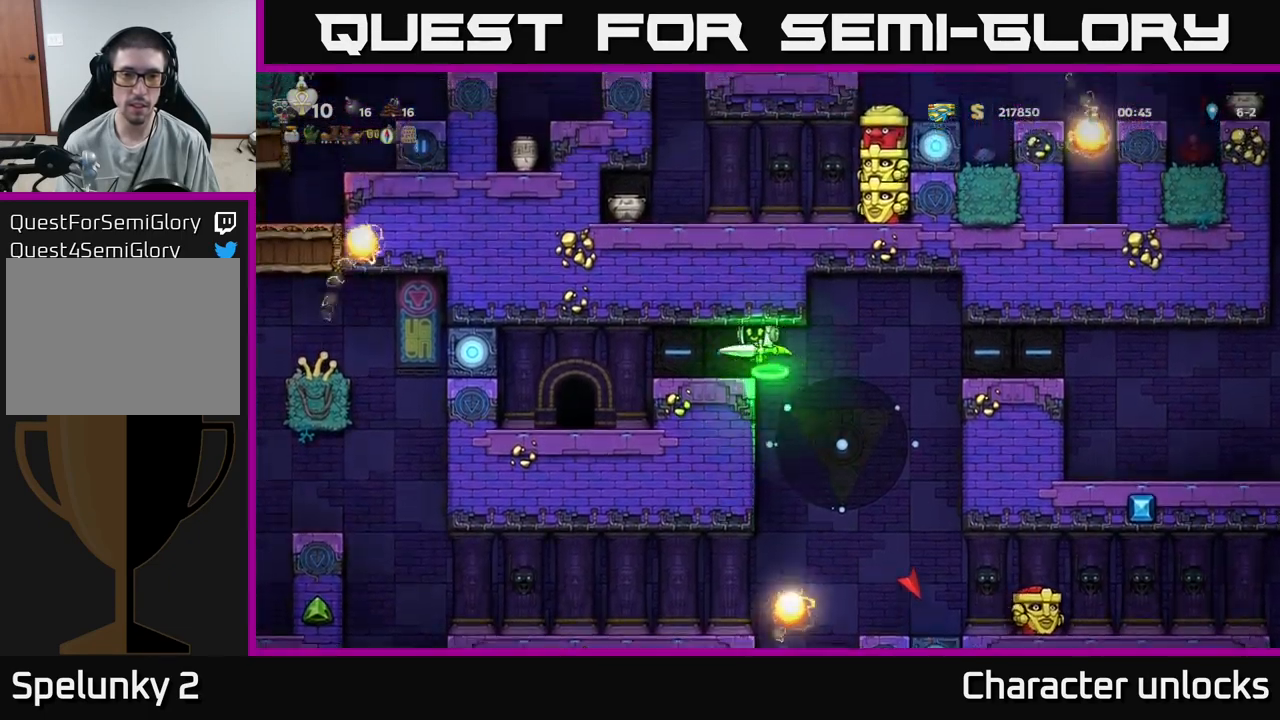
{"buttons": [], "events": [[17, "A", "up"], [183, "DPAD_LEFT", "up"]]}
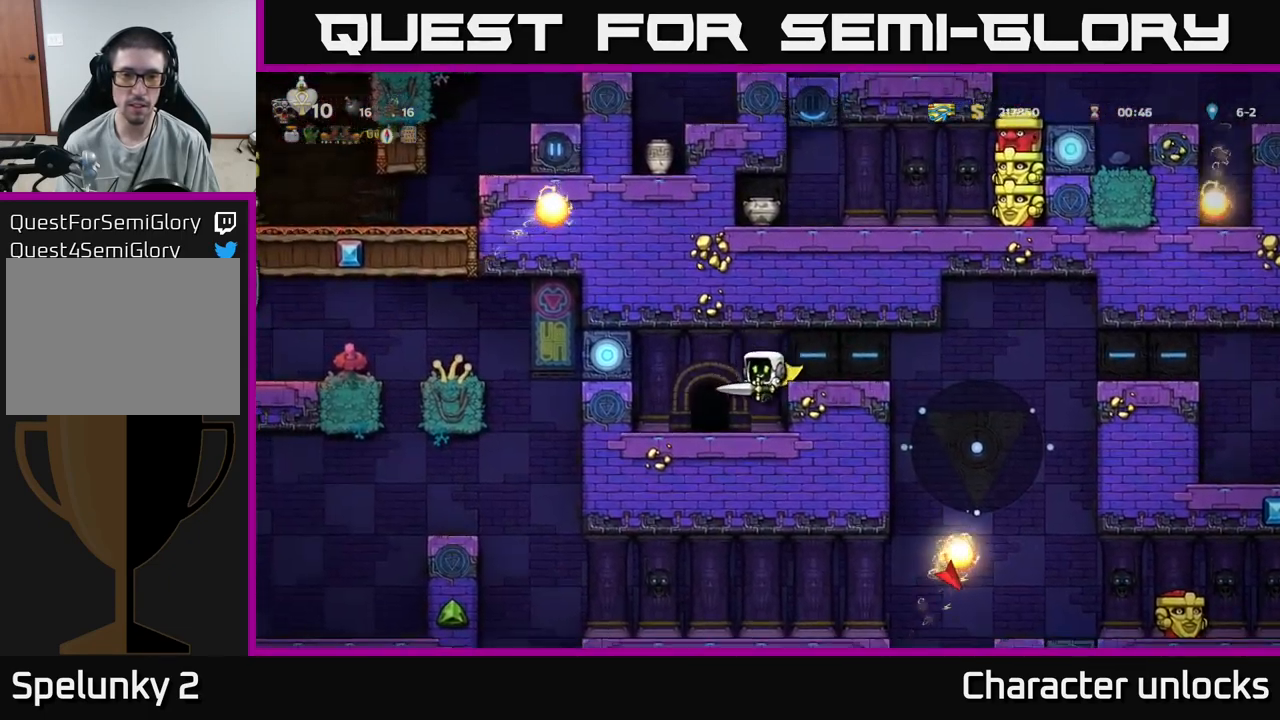
{"buttons": [], "events": [[150, "DPAD_DOWN", "down"], [217, "X", "down"], [283, "X", "up"], [300, "DPAD_DOWN", "up"], [367, "DPAD_LEFT", "down"], [450, "DPAD_LEFT", "up"]]}
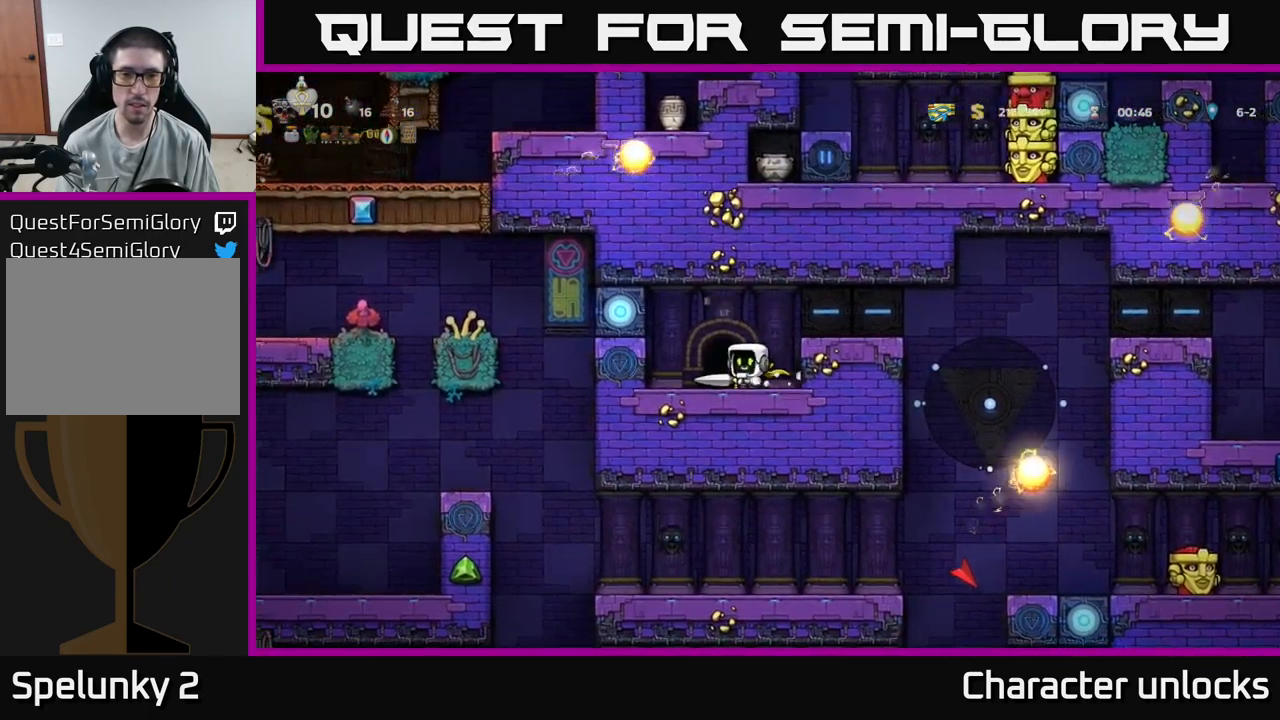
{"buttons": [], "events": [[33, "L2", "down"], [150, "L2", "up"]]}
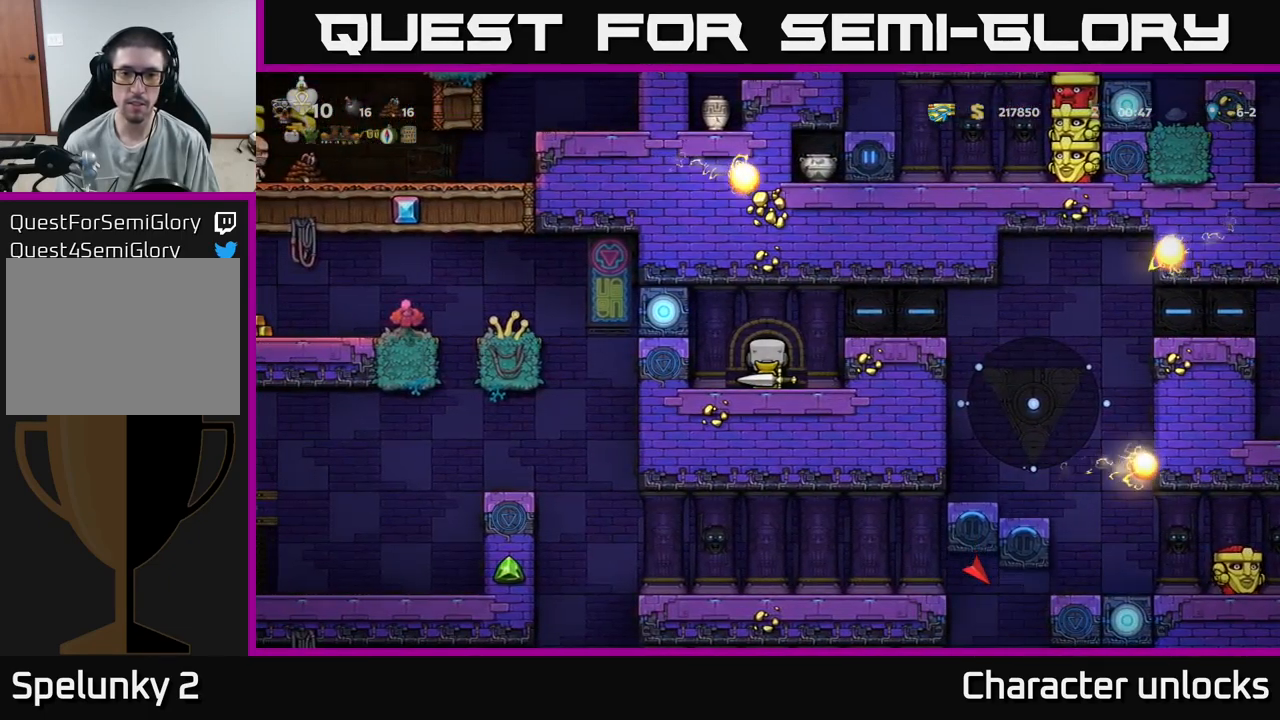
{"buttons": [], "events": []}
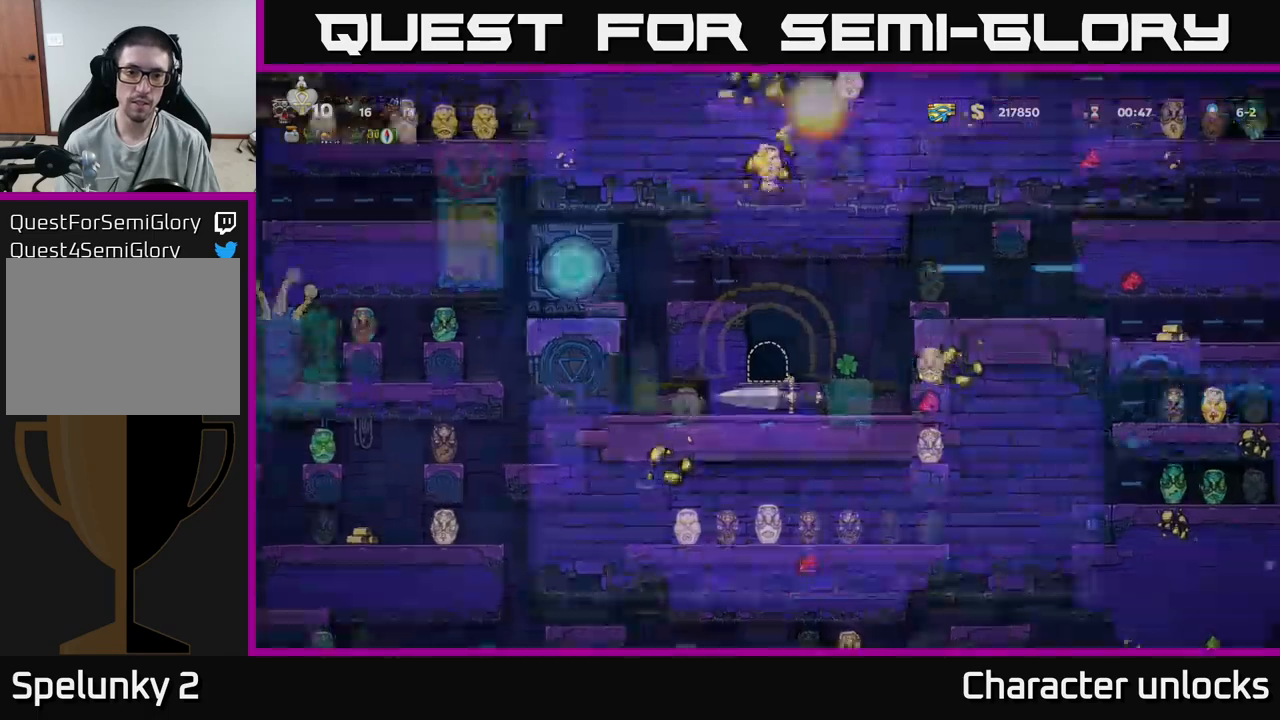
{"buttons": [], "events": []}
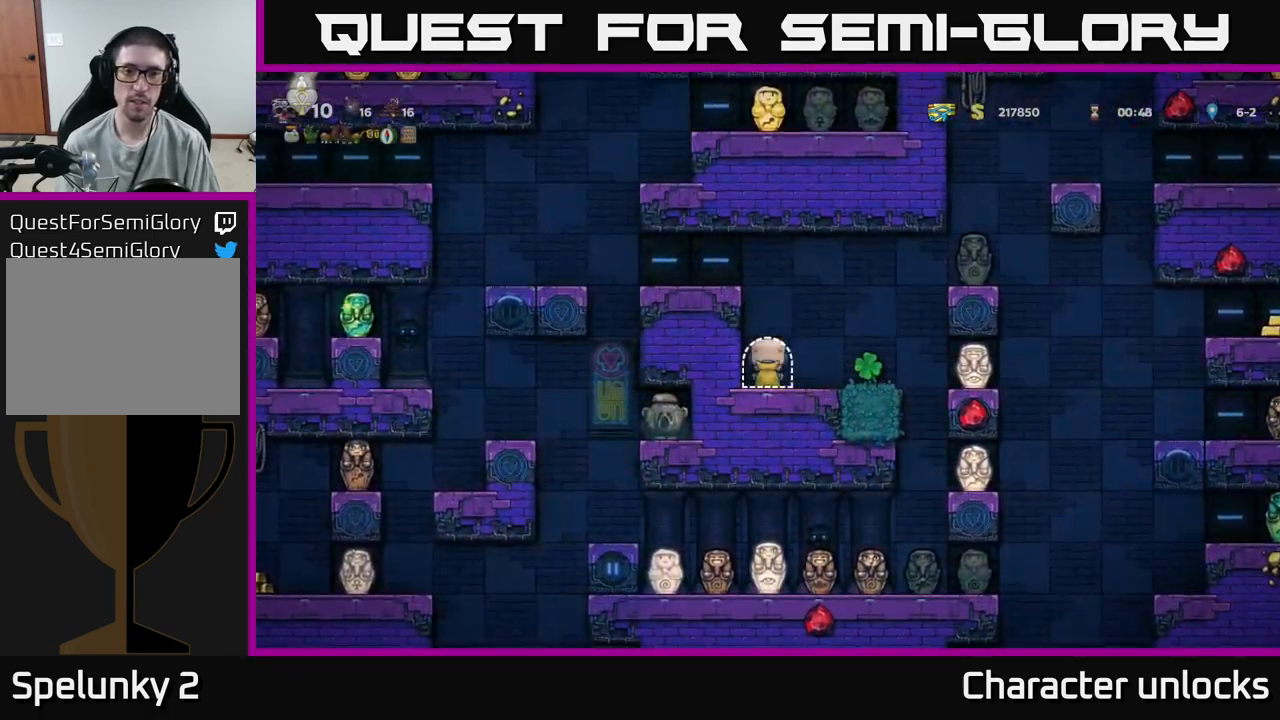
{"buttons": [], "events": []}
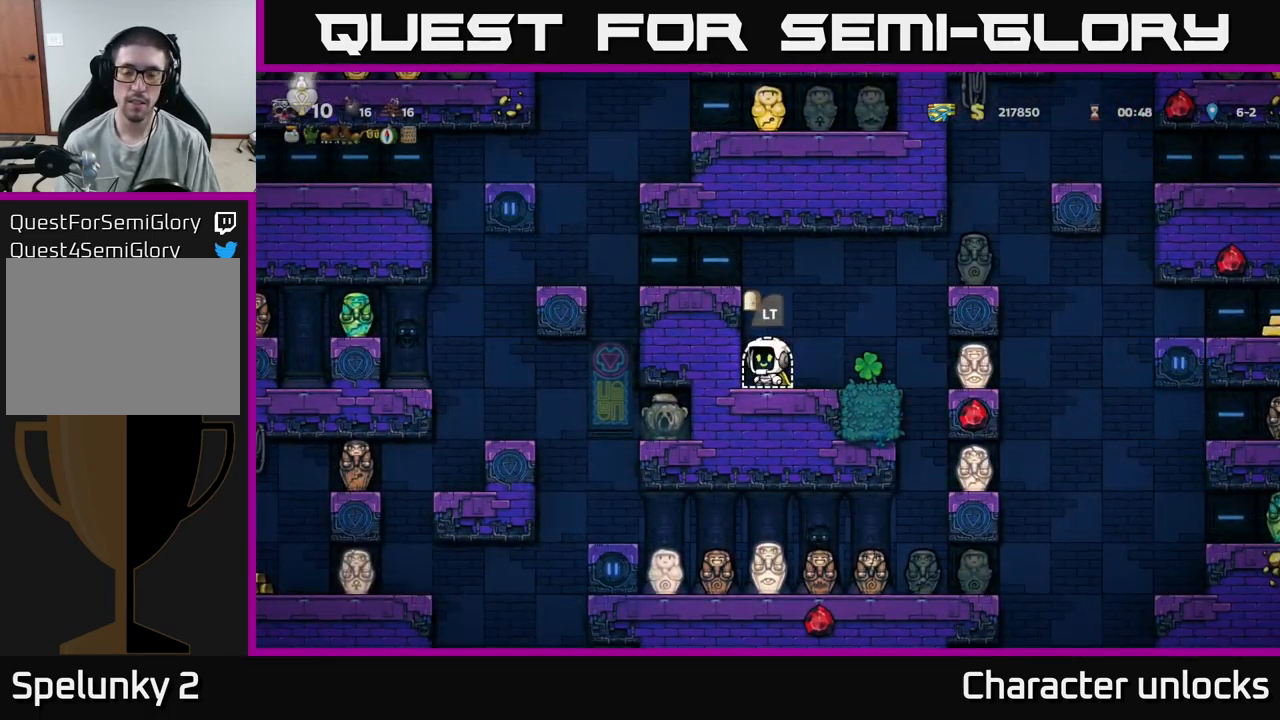
{"buttons": [], "events": [[84, "DPAD_RIGHT", "down"], [300, "DPAD_RIGHT", "up"]]}
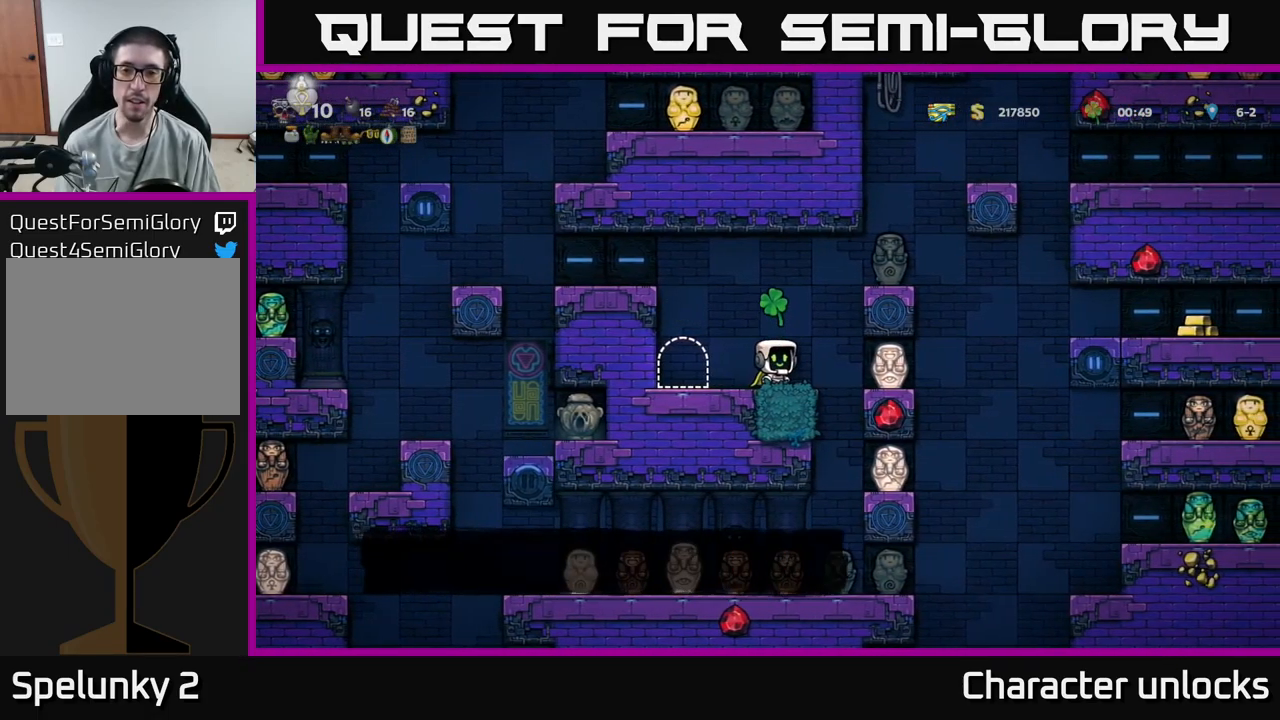
{"buttons": [], "events": []}
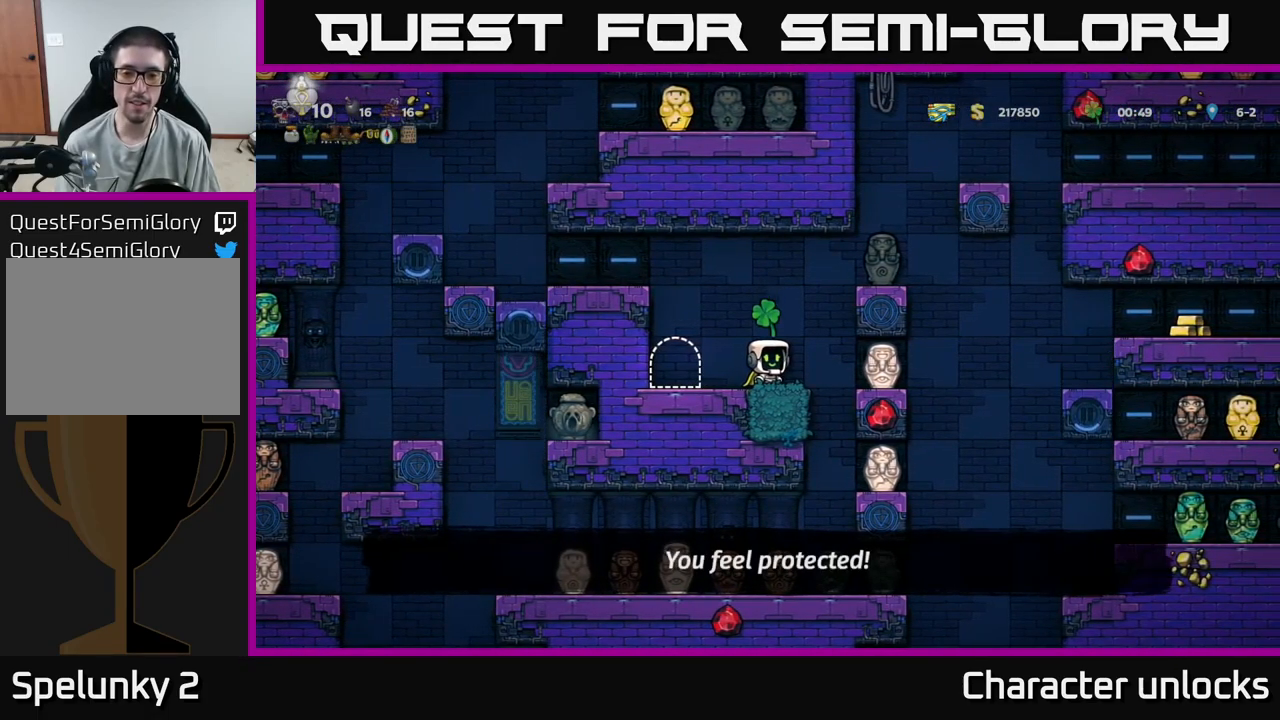
{"buttons": [], "events": [[200, "START", "down"], [350, "START", "up"]]}
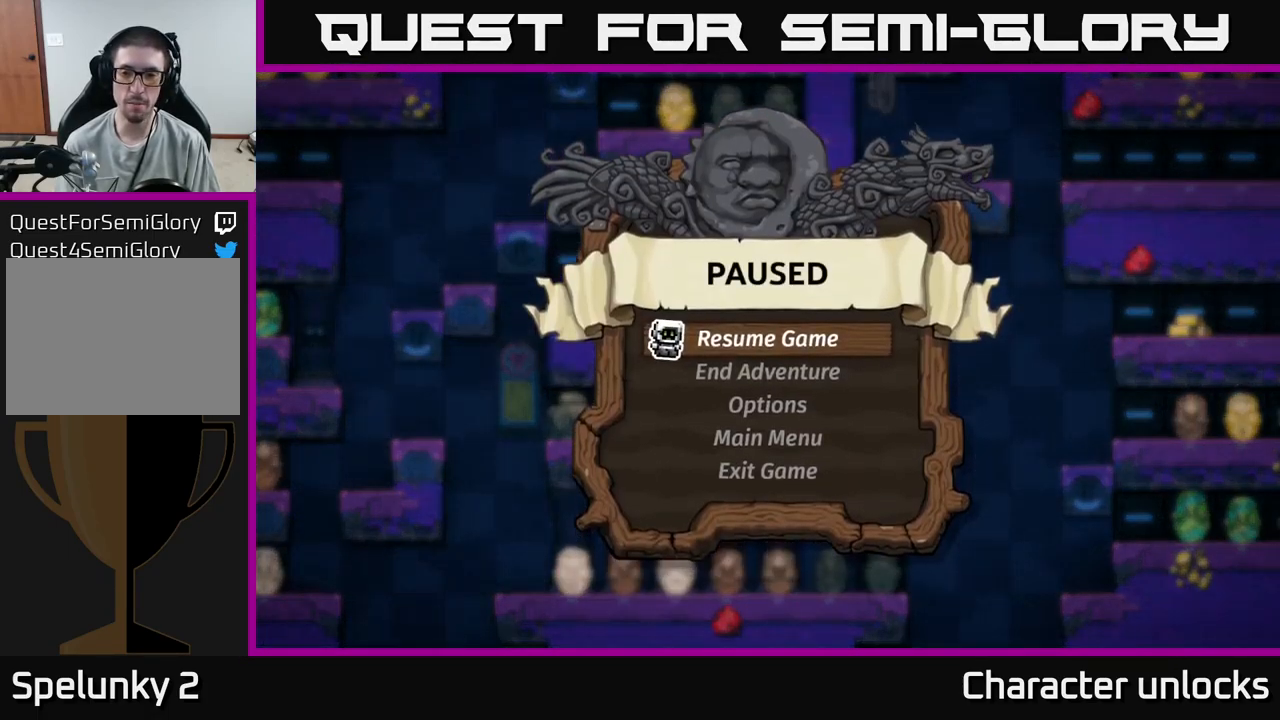
{"buttons": [], "events": [[217, "DPAD_DOWN", "down"], [367, "DPAD_DOWN", "up"]]}
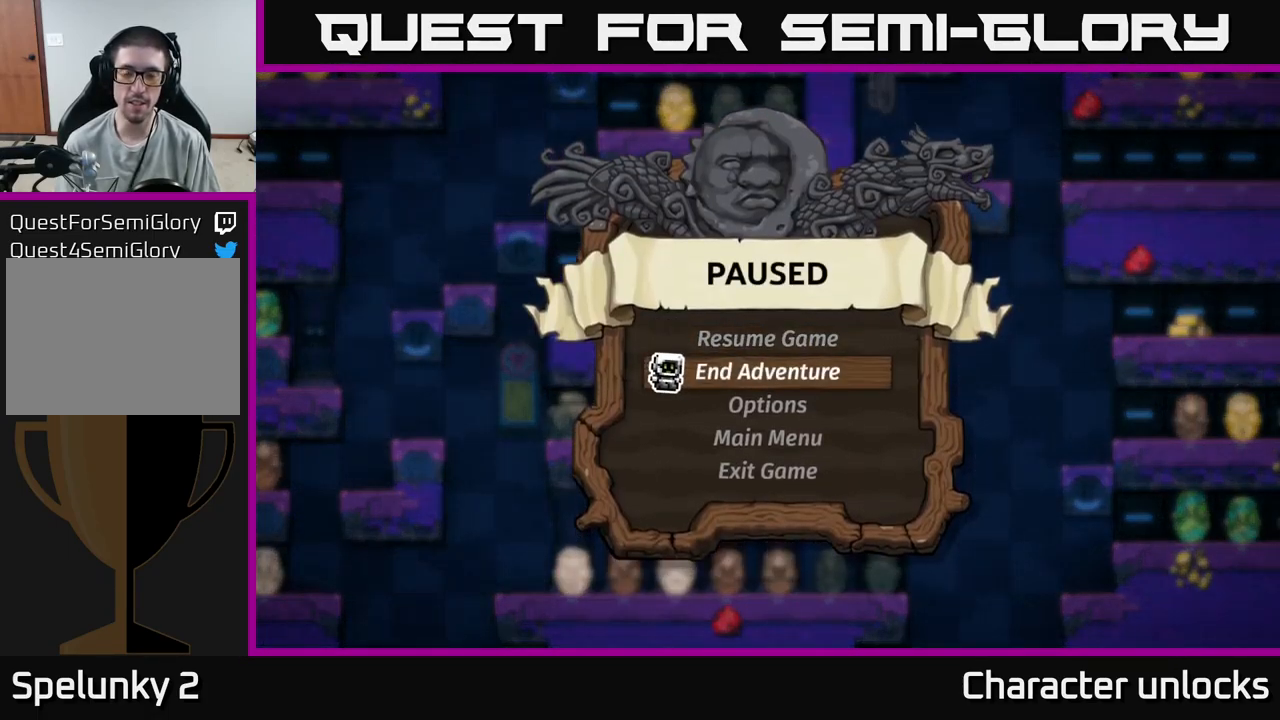
{"buttons": [], "events": []}
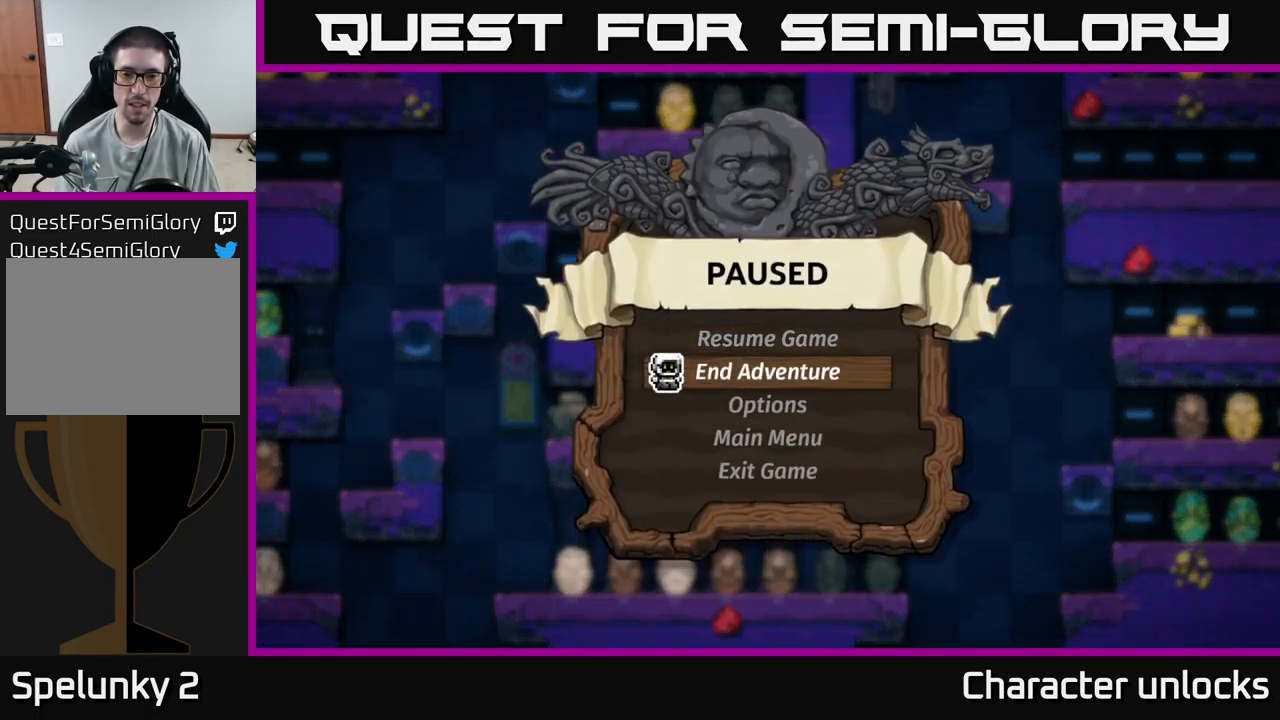
{"buttons": [], "events": []}
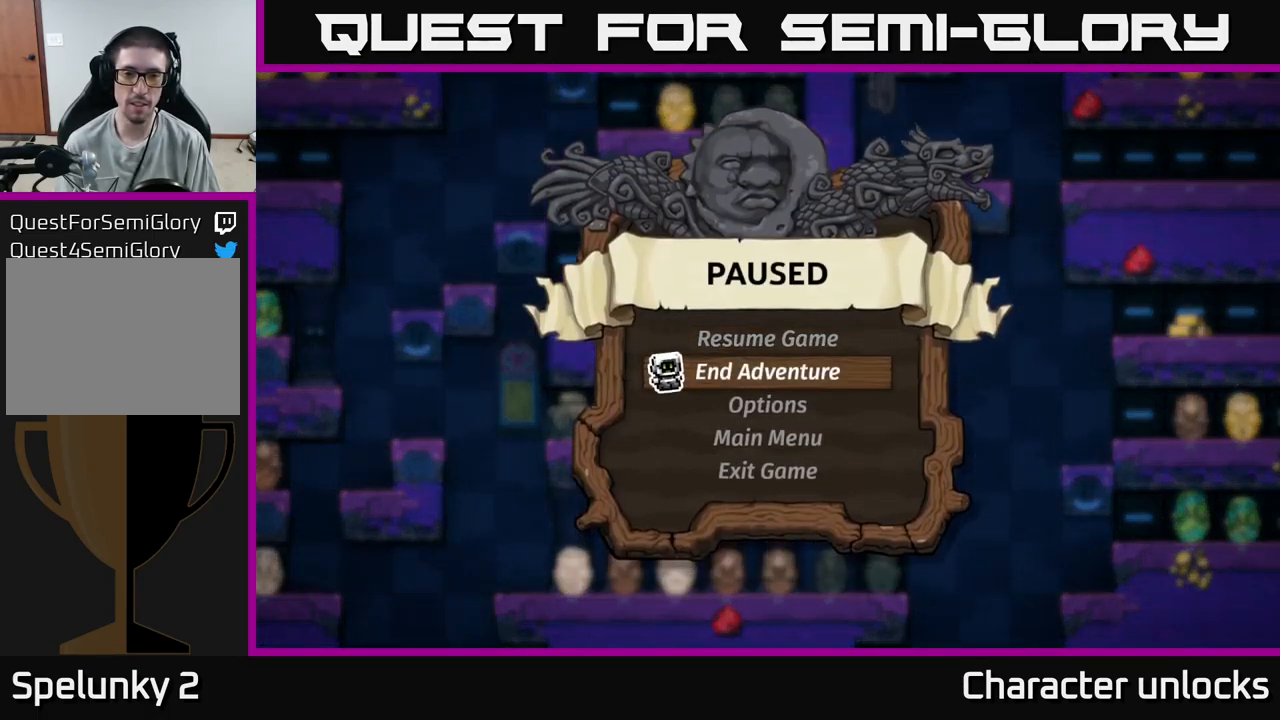
{"buttons": [], "events": []}
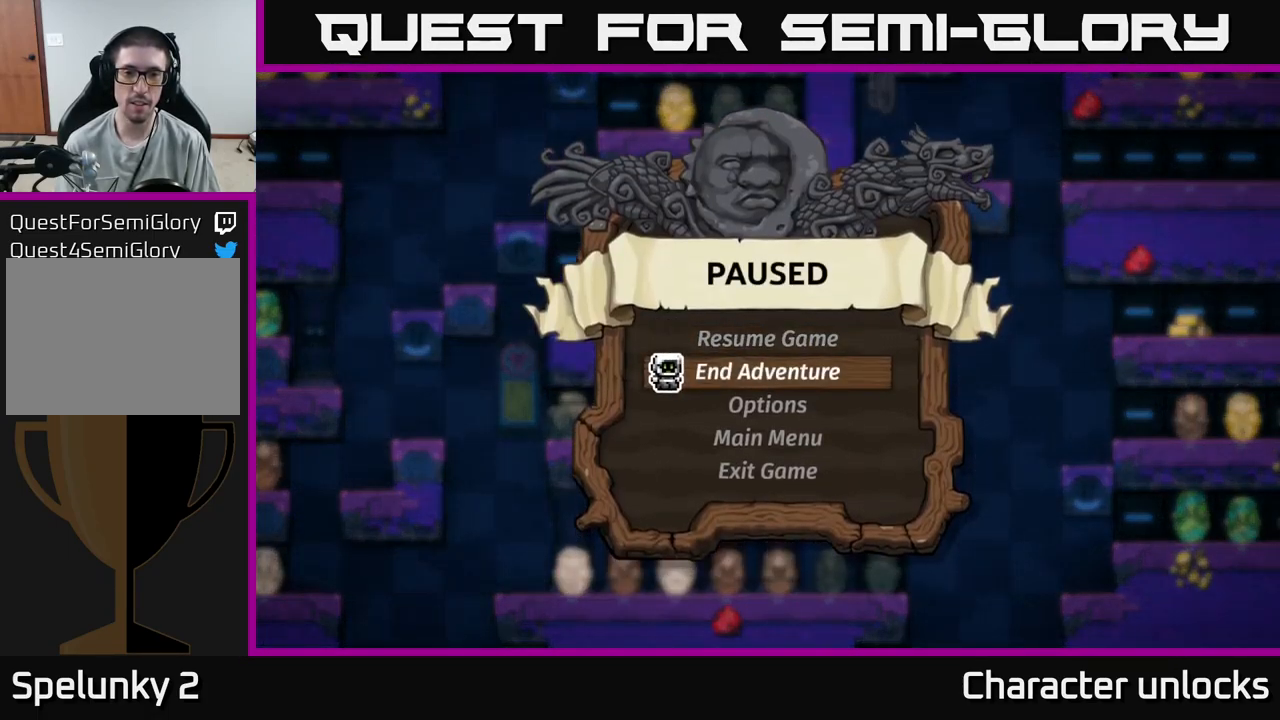
{"buttons": [], "events": [[84, "DPAD_UP", "down"], [200, "DPAD_UP", "up"], [367, "A", "down"], [400, "A", "up"]]}
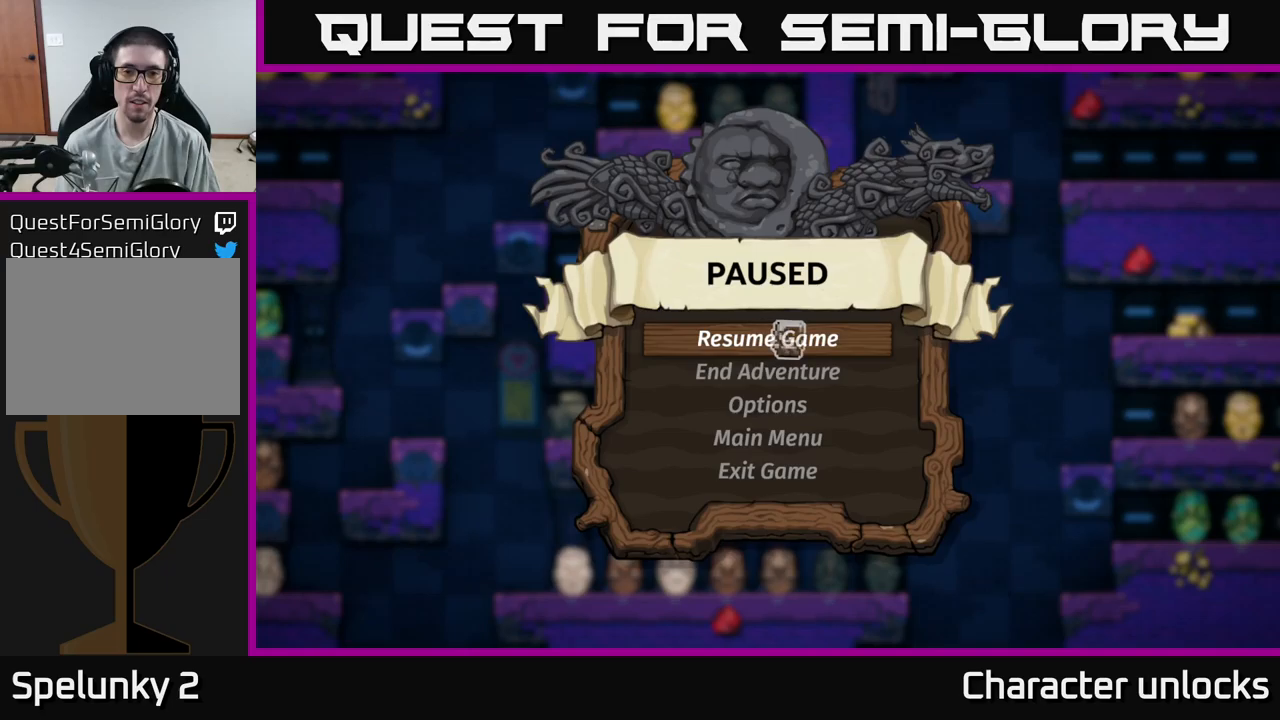
{"buttons": [], "events": [[133, "SELECT", "down"], [300, "SELECT", "up"]]}
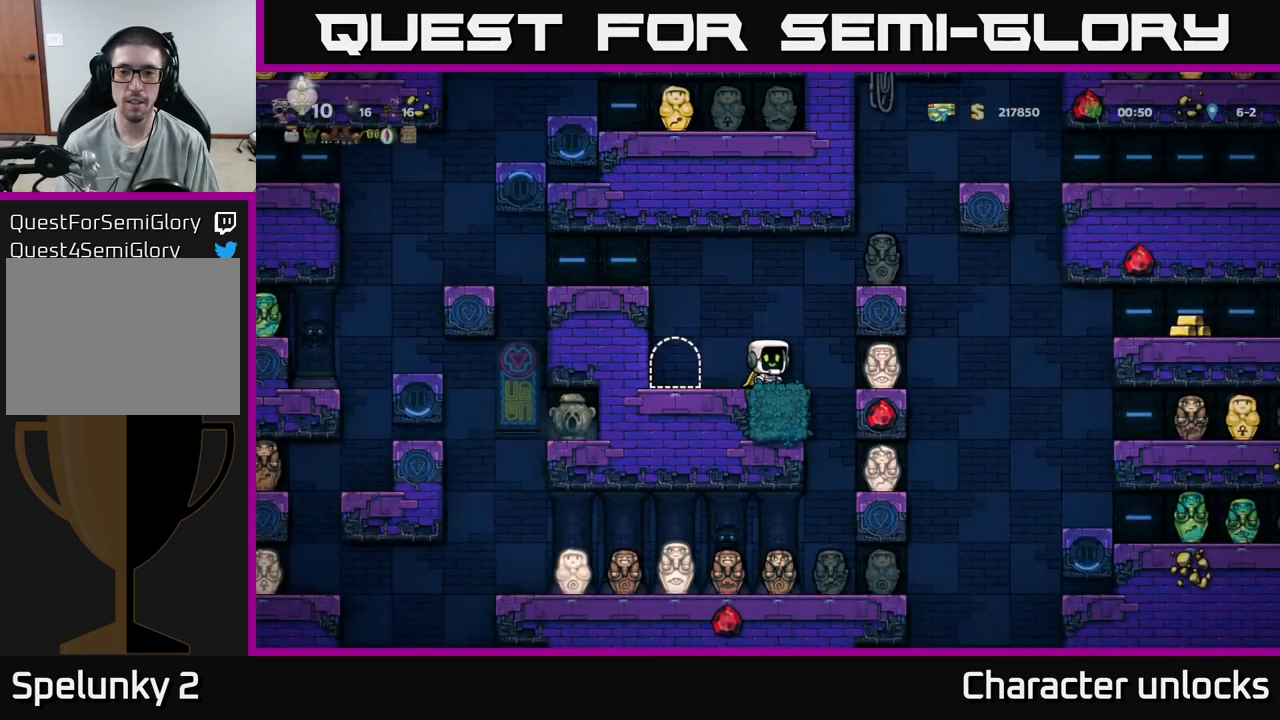
{"buttons": [], "events": [[100, "SELECT", "down"], [266, "SELECT", "up"]]}
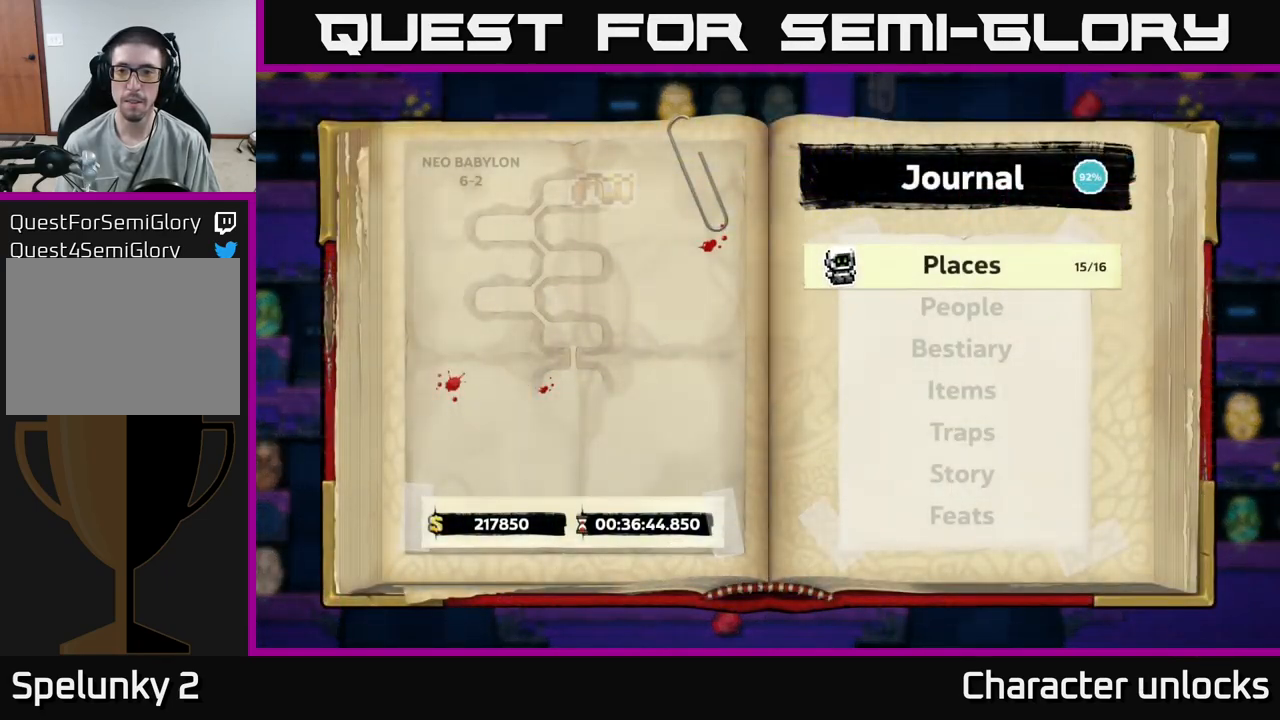
{"buttons": [], "events": [[233, "DPAD_DOWN", "down"], [300, "DPAD_DOWN", "up"], [383, "DPAD_DOWN", "down"], [466, "DPAD_DOWN", "up"]]}
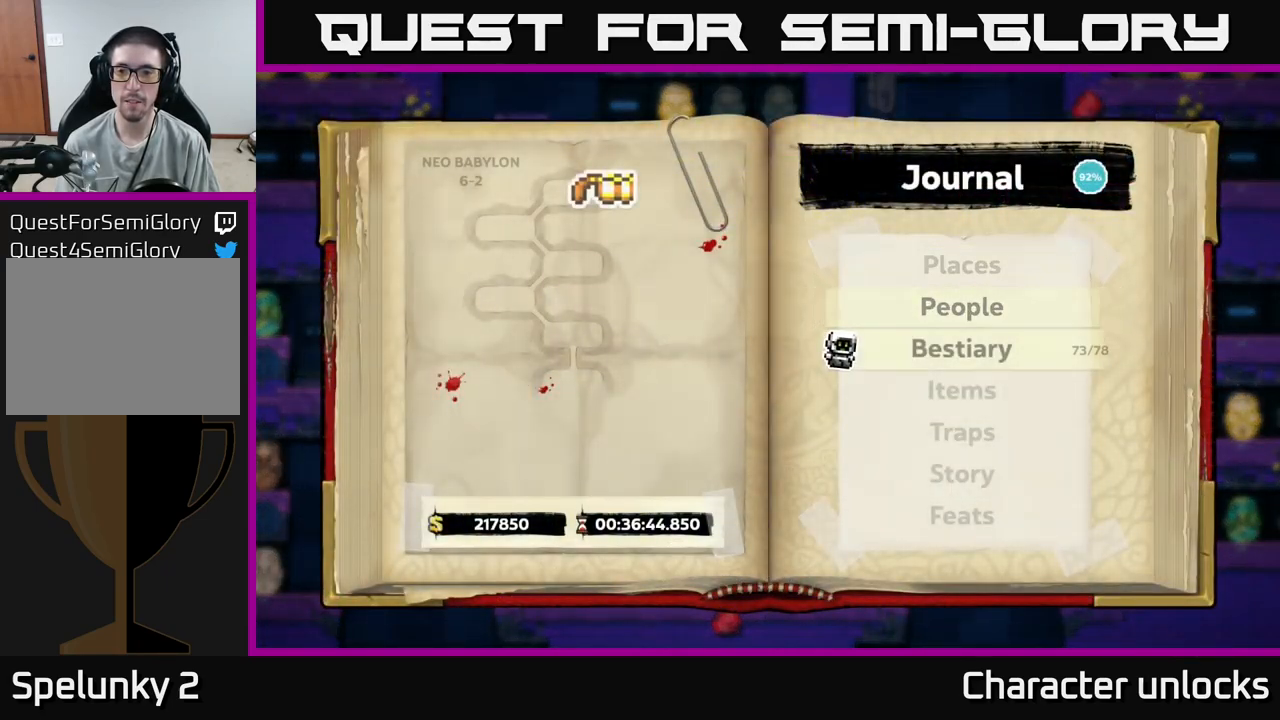
{"buttons": [], "events": [[33, "DPAD_DOWN", "down"], [116, "DPAD_DOWN", "up"], [183, "A", "down"], [283, "A", "up"]]}
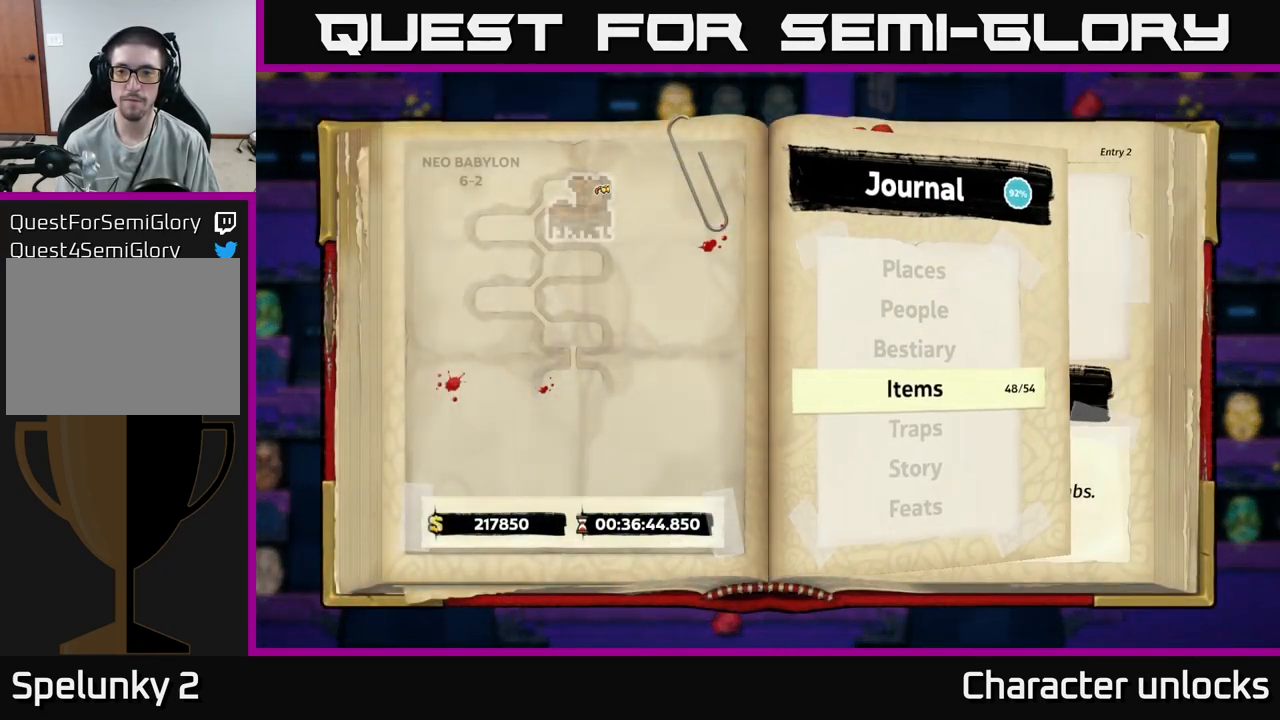
{"buttons": ["DPAD_RIGHT"], "events": [[216, "DPAD_RIGHT", "down"], [266, "DPAD_RIGHT", "up"], [350, "DPAD_RIGHT", "down"], [383, "DPAD_RIGHT", "up"], [450, "DPAD_RIGHT", "down"]]}
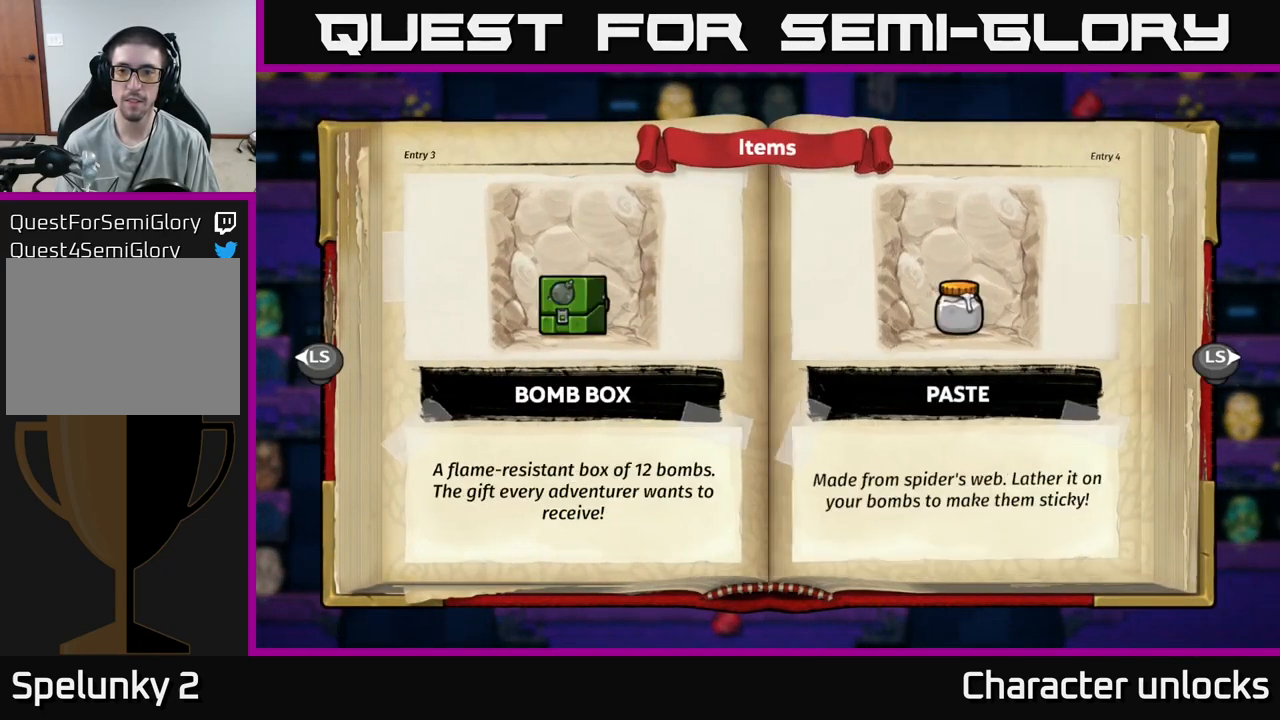
{"buttons": ["DPAD_RIGHT"], "events": [[16, "DPAD_RIGHT", "up"], [83, "DPAD_RIGHT", "down"], [183, "DPAD_RIGHT", "up"], [233, "DPAD_RIGHT", "down"], [300, "DPAD_RIGHT", "up"], [350, "DPAD_RIGHT", "down"], [416, "DPAD_RIGHT", "up"], [483, "DPAD_RIGHT", "down"]]}